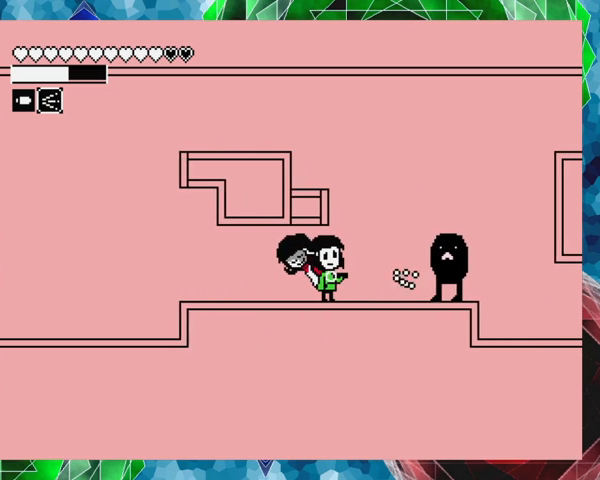
Gameplay with a controller (Nintendo layout); each line is a JSON object with the inputs held at the frame after it. "events" lists button and stick changes between this image and that frame as [ms after this image, input, new state], when the widget could be followed in between. Not read: L3 R3 left_stick right_stick.
{"buttons": [], "events": [[33, "DPAD_RIGHT", "up"], [33, "Y", "up"], [400, "DPAD_RIGHT", "down"], [467, "DPAD_RIGHT", "up"]]}
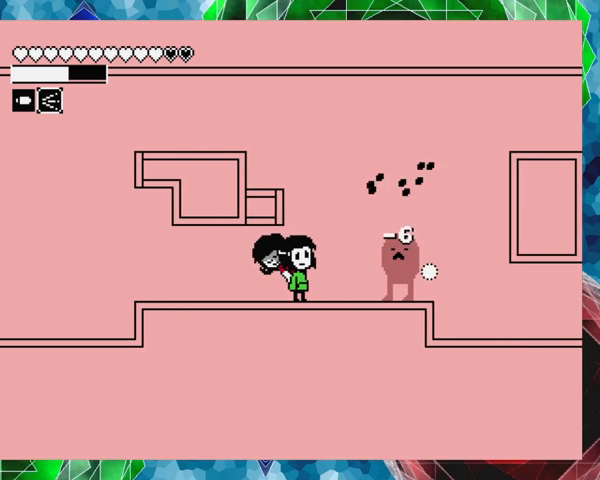
{"buttons": [], "events": [[233, "DPAD_LEFT", "down"], [500, "DPAD_LEFT", "up"]]}
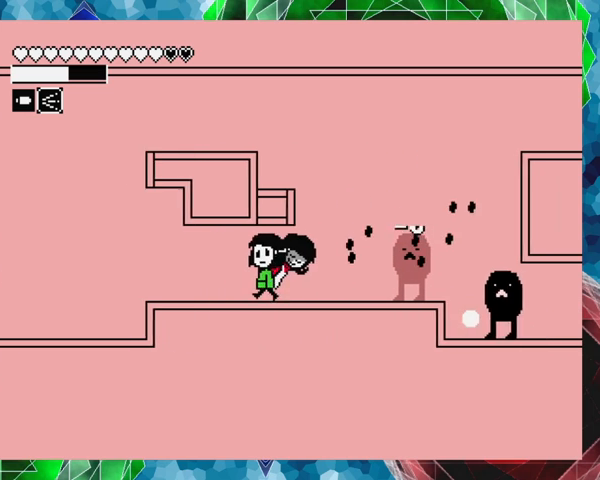
{"buttons": ["DPAD_RIGHT"], "events": [[233, "DPAD_RIGHT", "down"]]}
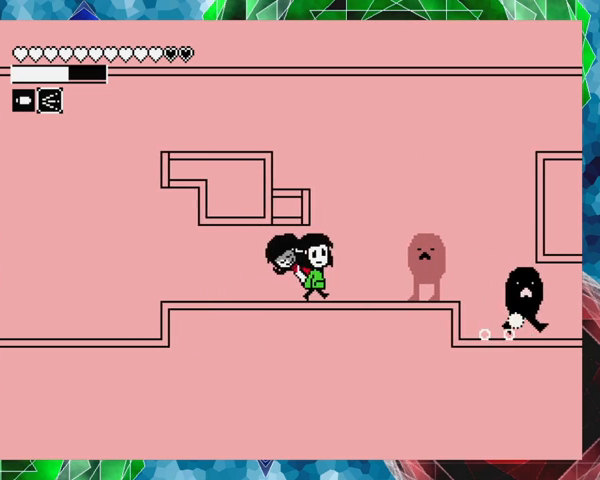
{"buttons": ["DPAD_RIGHT"], "events": [[200, "B", "down"], [433, "B", "up"]]}
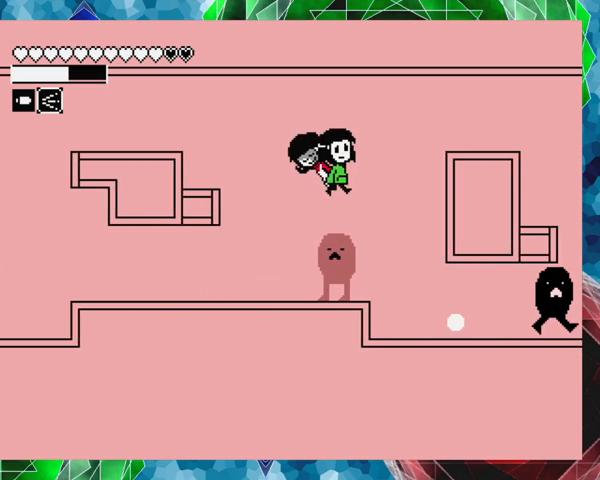
{"buttons": ["DPAD_RIGHT"], "events": []}
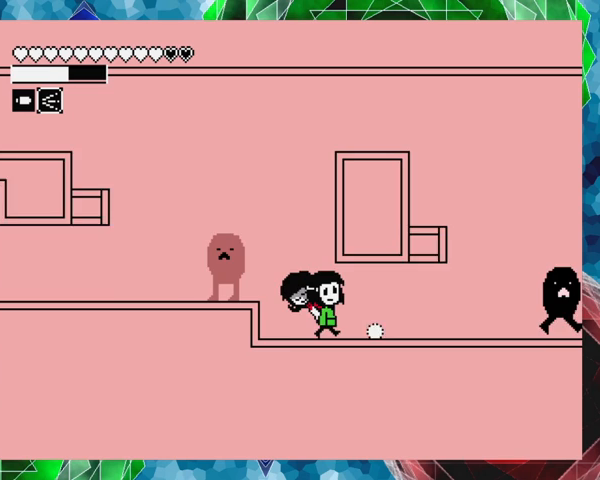
{"buttons": ["DPAD_LEFT"], "events": [[367, "DPAD_RIGHT", "up"], [433, "DPAD_LEFT", "down"]]}
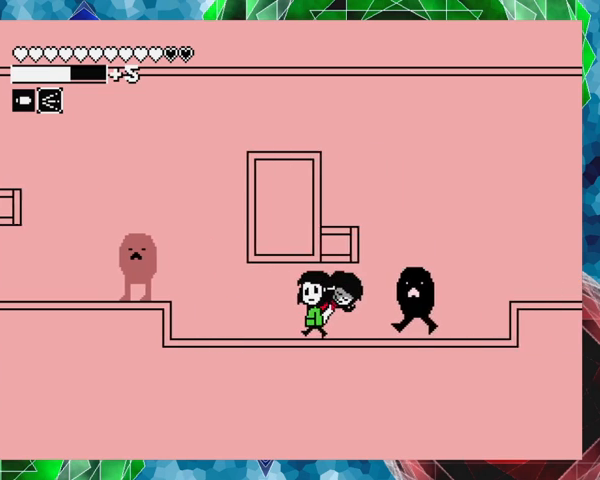
{"buttons": ["DPAD_LEFT"], "events": []}
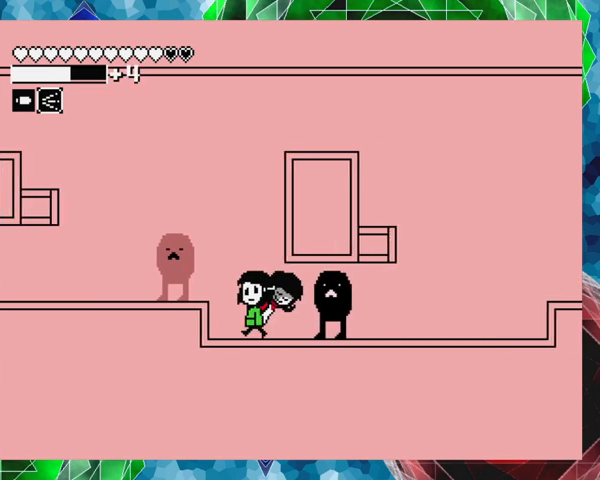
{"buttons": ["DPAD_LEFT"], "events": [[133, "B", "down"], [500, "B", "up"]]}
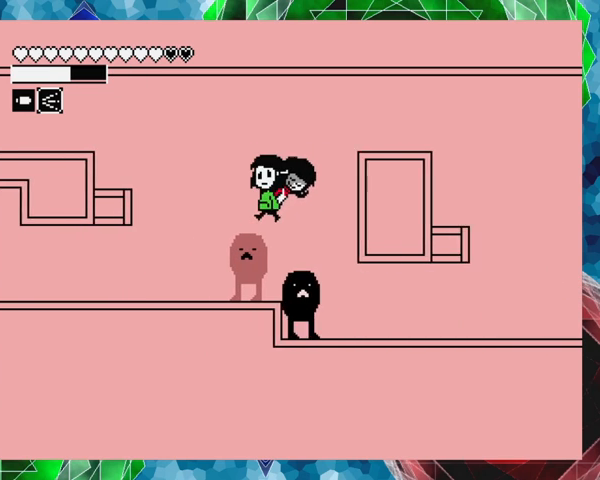
{"buttons": [], "events": [[33, "DPAD_LEFT", "up"]]}
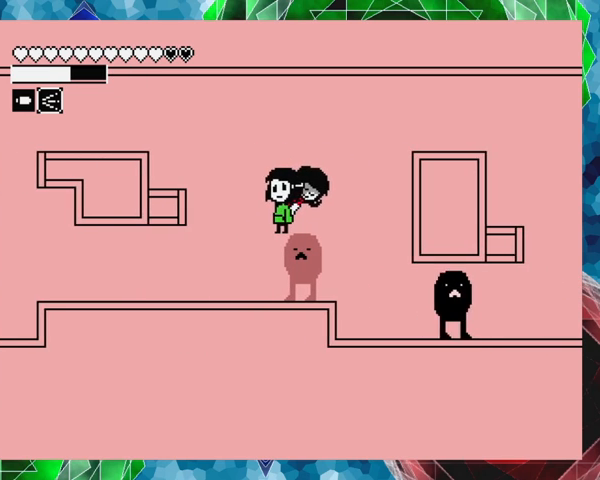
{"buttons": ["B", "DPAD_RIGHT"], "events": [[100, "DPAD_RIGHT", "down"], [367, "B", "down"]]}
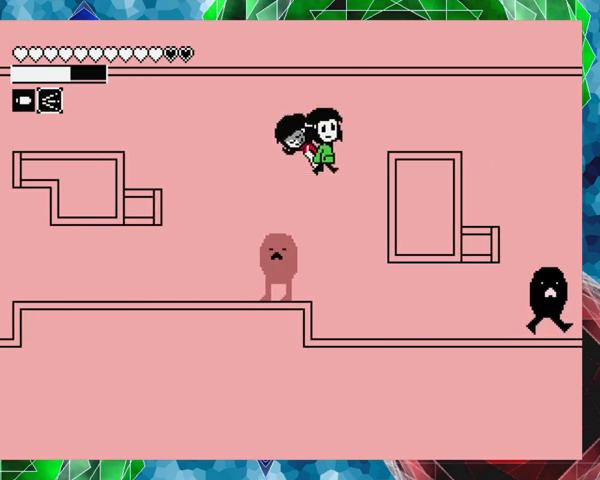
{"buttons": [], "events": [[367, "B", "up"], [500, "DPAD_RIGHT", "up"]]}
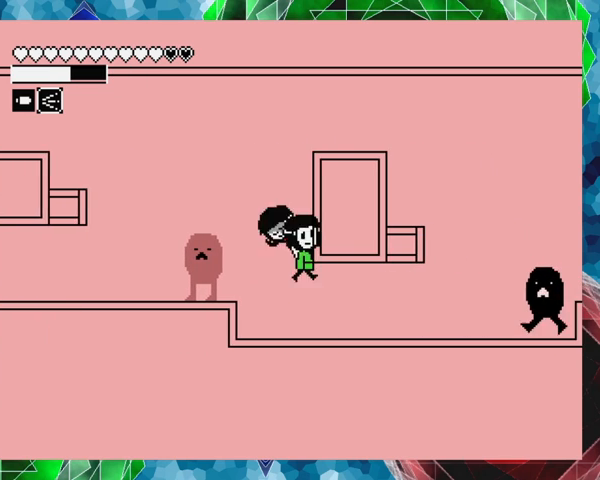
{"buttons": ["B", "DPAD_LEFT"], "events": [[167, "DPAD_LEFT", "down"], [367, "B", "down"]]}
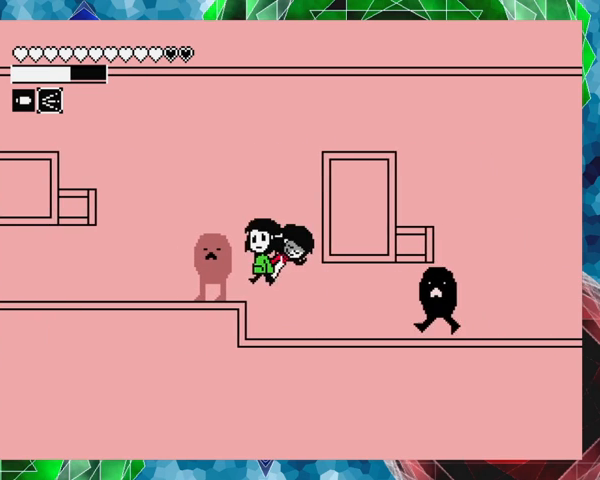
{"buttons": [], "events": [[167, "B", "up"], [267, "DPAD_LEFT", "up"]]}
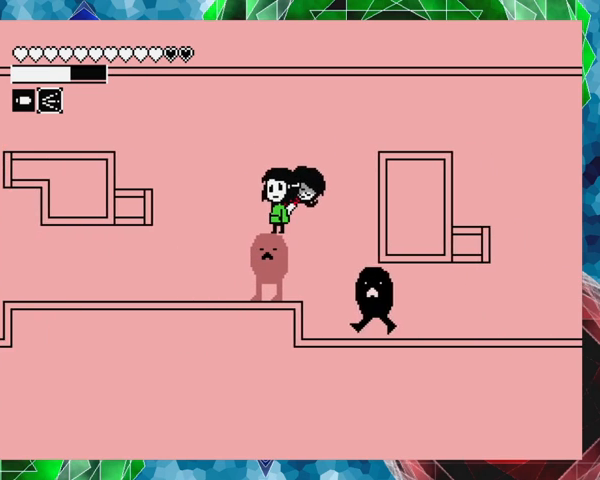
{"buttons": [], "events": []}
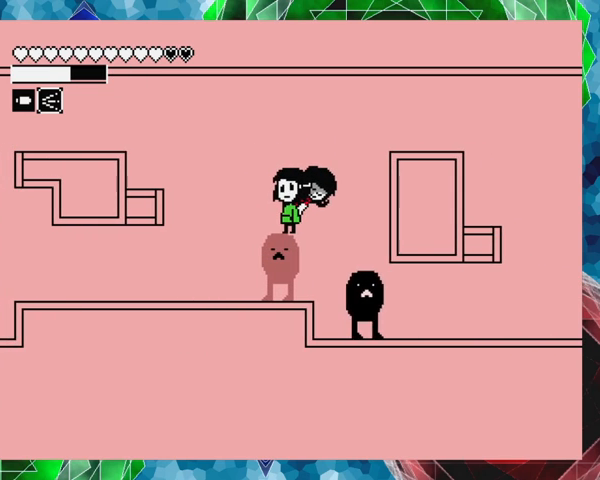
{"buttons": [], "events": [[133, "DPAD_LEFT", "down"], [267, "DPAD_LEFT", "up"]]}
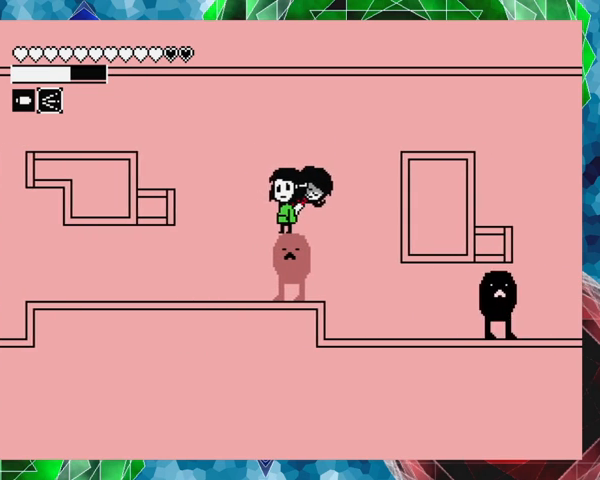
{"buttons": ["B", "DPAD_RIGHT"], "events": [[33, "DPAD_RIGHT", "down"], [267, "B", "down"]]}
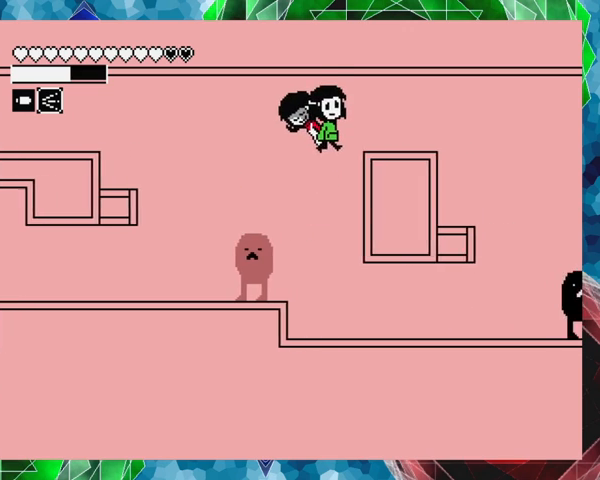
{"buttons": [], "events": [[333, "B", "up"], [367, "DPAD_RIGHT", "up"]]}
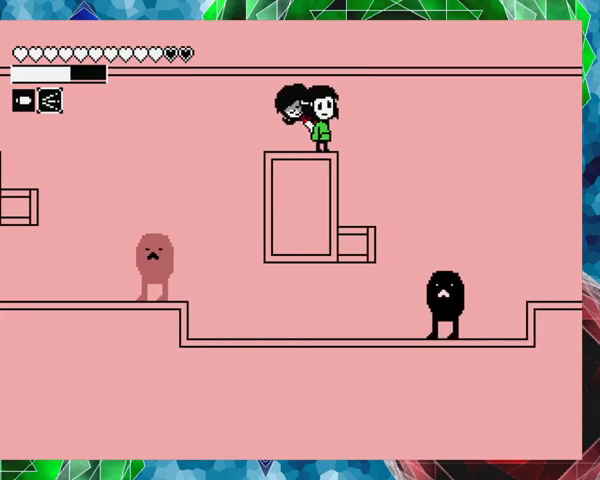
{"buttons": ["DPAD_RIGHT"], "events": [[233, "DPAD_RIGHT", "down"]]}
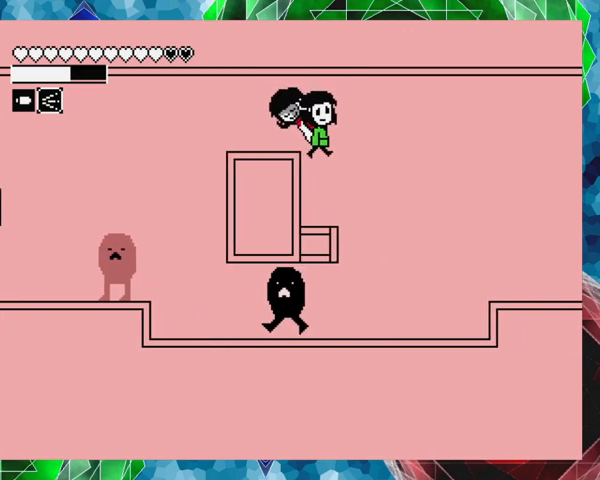
{"buttons": ["DPAD_RIGHT"], "events": []}
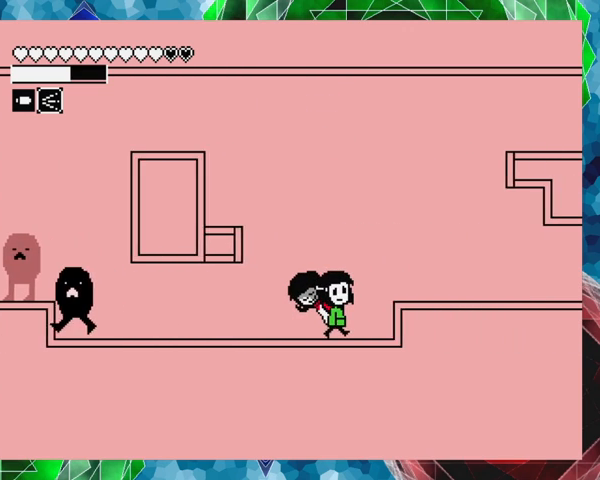
{"buttons": [], "events": [[333, "DPAD_RIGHT", "up"], [433, "DPAD_LEFT", "down"], [467, "DPAD_LEFT", "up"]]}
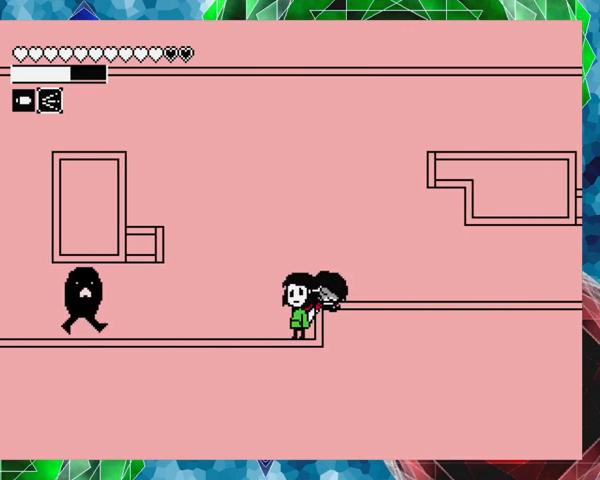
{"buttons": [], "events": [[233, "Y", "down"], [433, "Y", "up"]]}
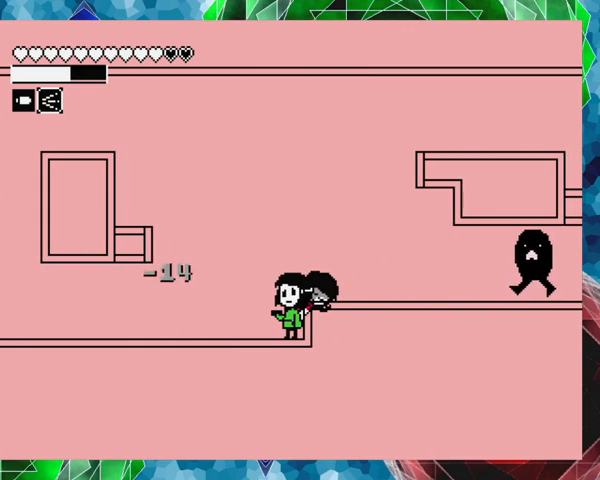
{"buttons": ["Y"], "events": [[267, "Y", "down"], [367, "Y", "up"], [433, "Y", "down"]]}
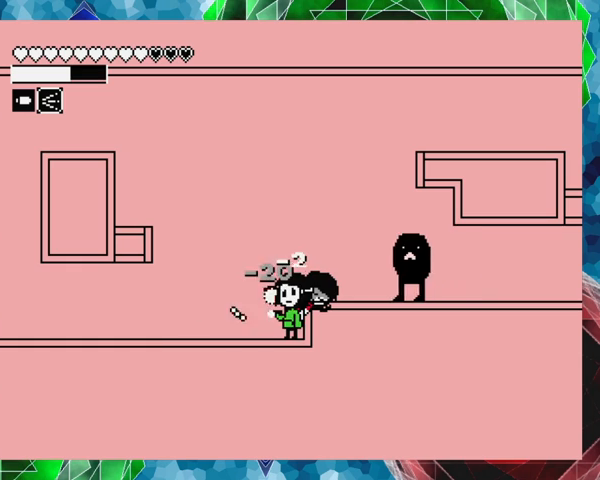
{"buttons": [], "events": [[167, "Y", "up"]]}
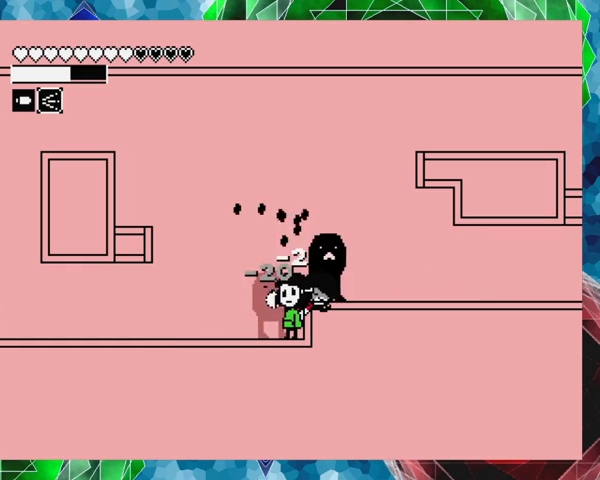
{"buttons": ["DPAD_LEFT"], "events": [[433, "DPAD_LEFT", "down"]]}
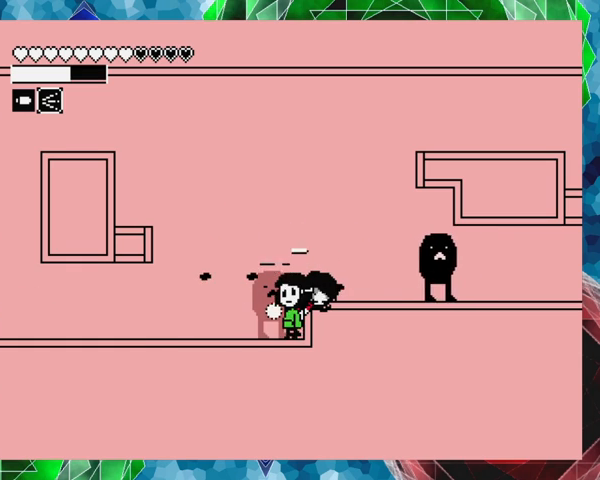
{"buttons": ["B"], "events": [[200, "DPAD_LEFT", "up"], [467, "B", "down"]]}
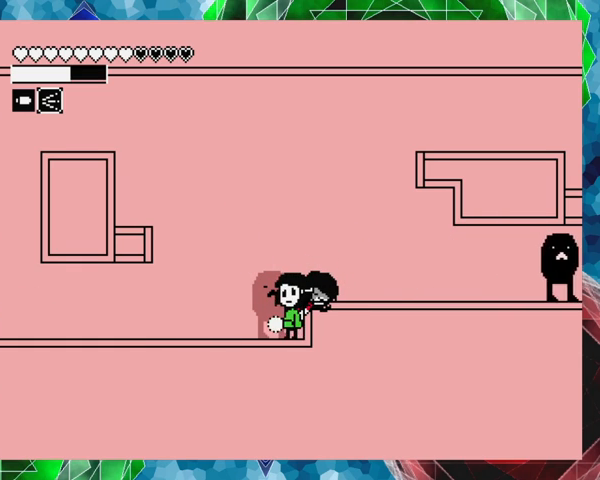
{"buttons": [], "events": [[133, "B", "up"]]}
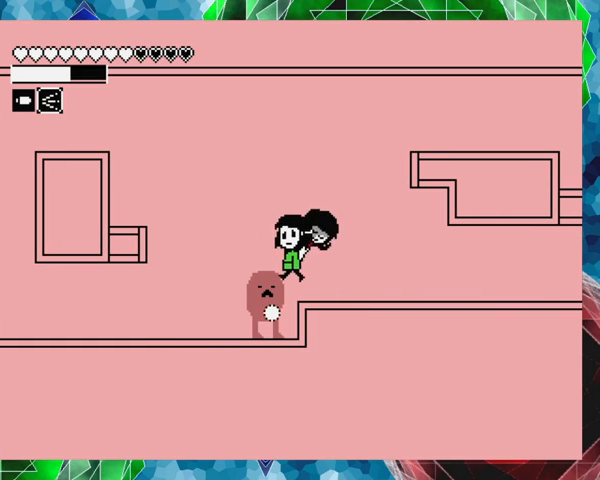
{"buttons": ["B", "DPAD_LEFT"], "events": [[167, "DPAD_LEFT", "down"], [467, "B", "down"]]}
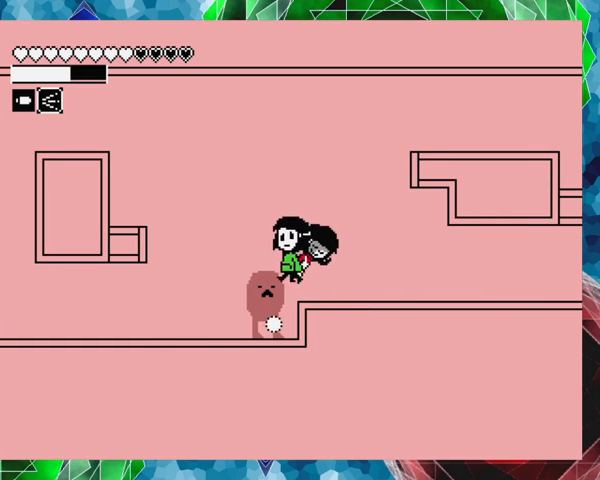
{"buttons": [], "events": [[100, "B", "up"], [367, "DPAD_LEFT", "up"]]}
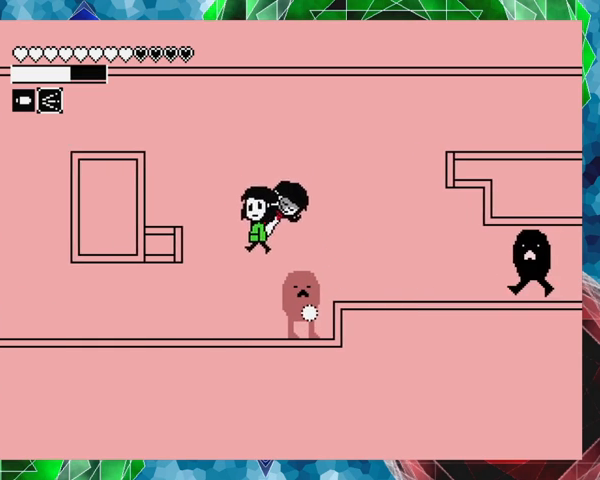
{"buttons": ["DPAD_RIGHT"], "events": [[67, "DPAD_RIGHT", "down"]]}